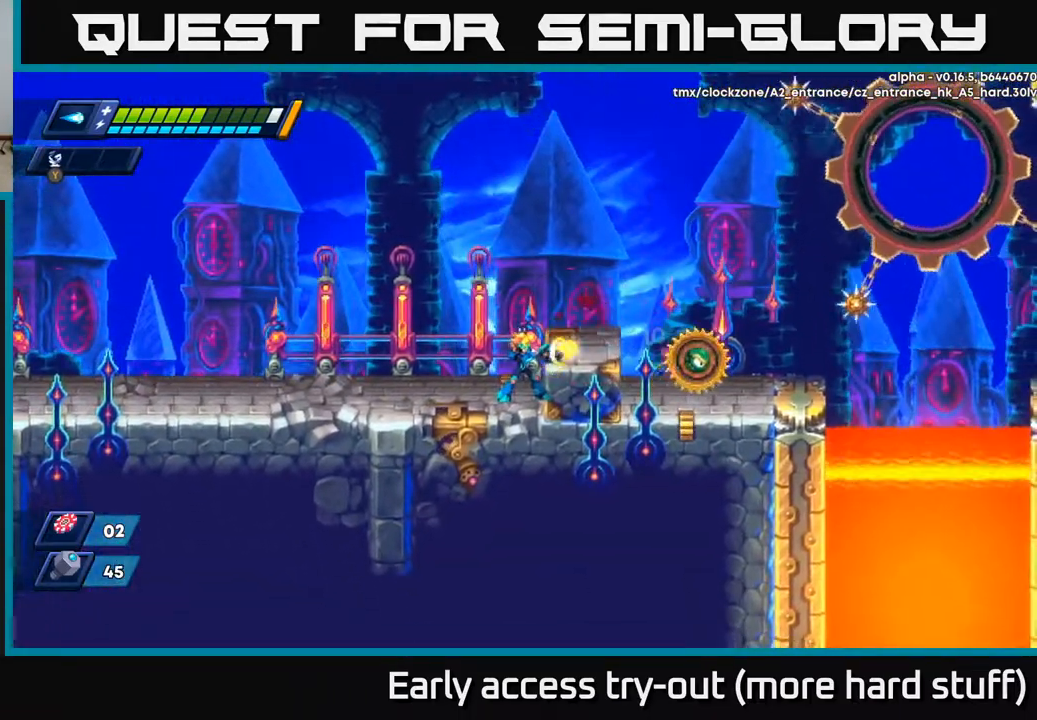
Gameplay with a controller (Xbox layout); each line is a JSON object with the inputs held at the frame after it. "events" lists button and stick changes between this image and that frame as [ms after this image, input, new state], when the widget could be followed in between. Not read: left_stick.
{"buttons": ["DPAD_RIGHT"], "right_stick": "center", "events": [[50, "X", "down"], [83, "A", "down"], [100, "X", "up"], [150, "DPAD_RIGHT", "down"], [167, "A", "up"]]}
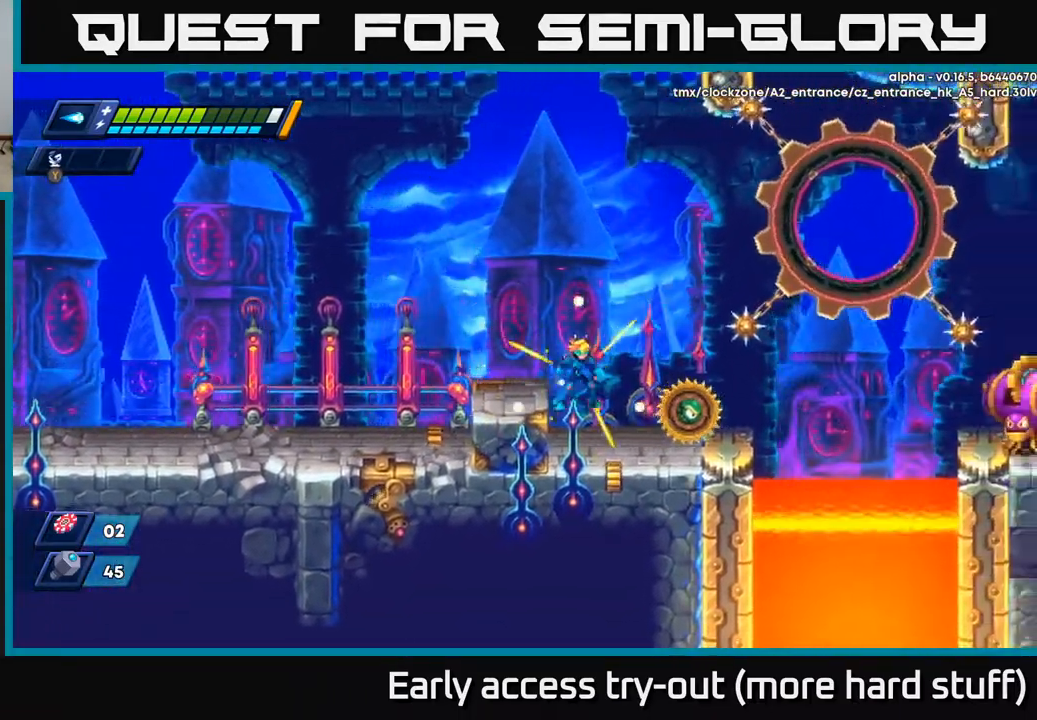
{"buttons": ["X"], "right_stick": "center", "events": [[33, "DPAD_RIGHT", "up"], [167, "X", "down"], [200, "X", "up"], [267, "X", "down"], [300, "X", "up"], [367, "X", "down"], [433, "X", "up"], [467, "X", "down"]]}
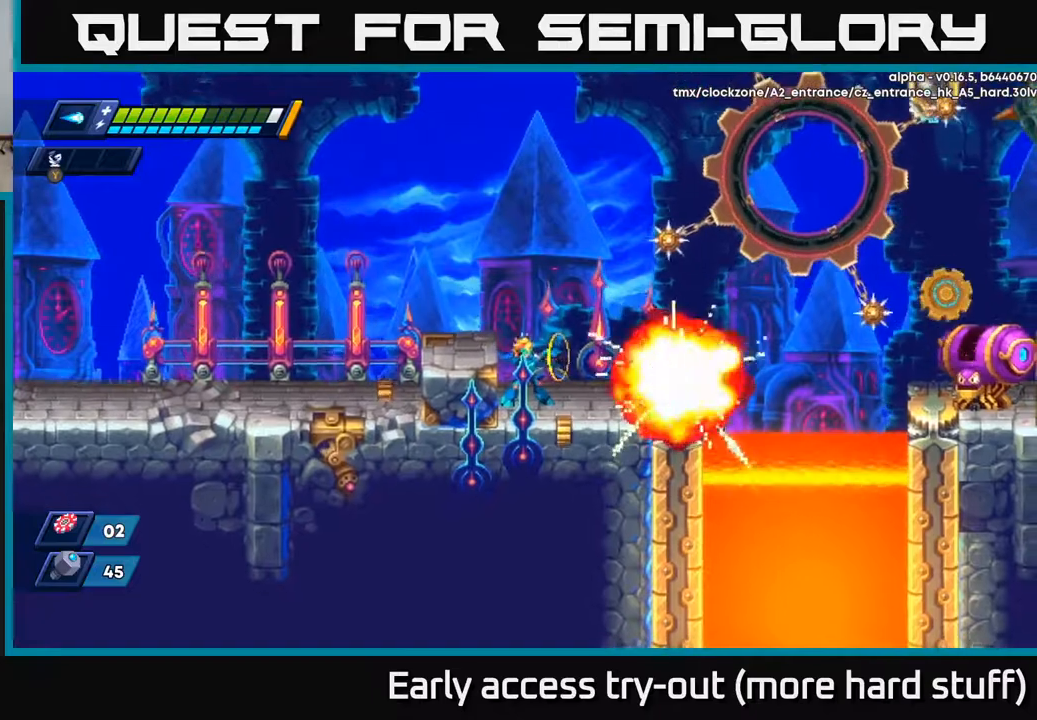
{"buttons": ["X"], "right_stick": "center", "events": [[33, "X", "up"], [83, "X", "down"], [100, "DPAD_RIGHT", "down"], [133, "X", "up"], [217, "X", "down"], [250, "X", "up"], [317, "X", "down"], [400, "X", "up"], [450, "DPAD_RIGHT", "up"], [467, "X", "down"]]}
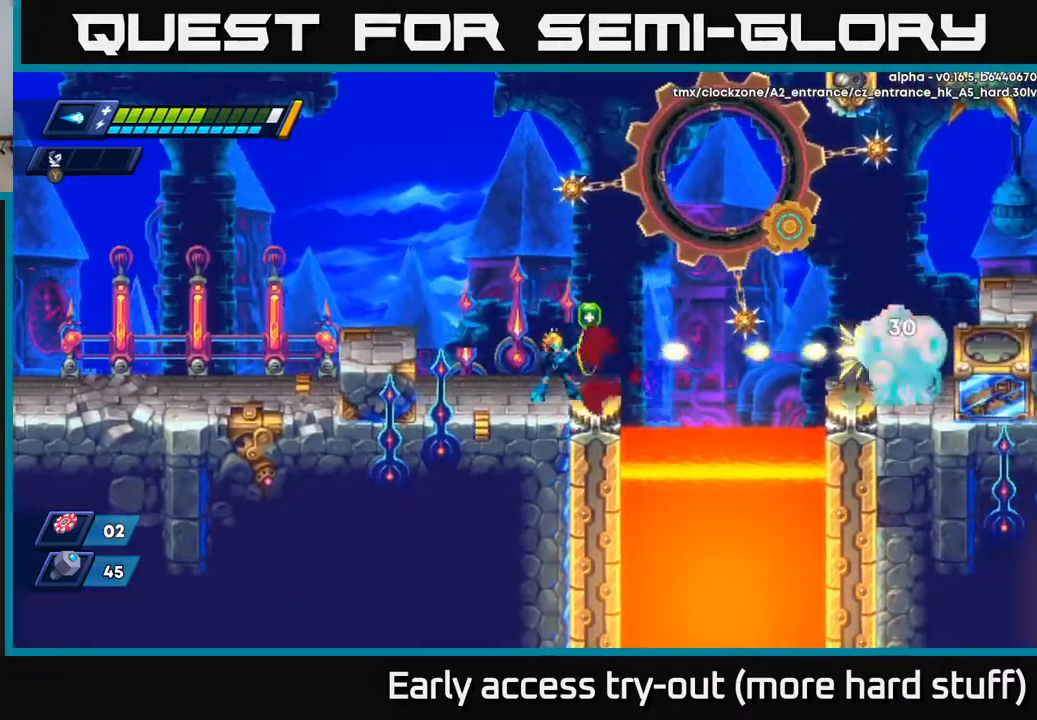
{"buttons": [], "right_stick": "center", "events": [[17, "X", "up"], [83, "X", "down"], [133, "X", "up"], [200, "X", "down"], [250, "X", "up"], [283, "DPAD_RIGHT", "down"], [317, "X", "down"], [350, "DPAD_RIGHT", "up"], [383, "X", "up"], [450, "X", "down"], [500, "X", "up"]]}
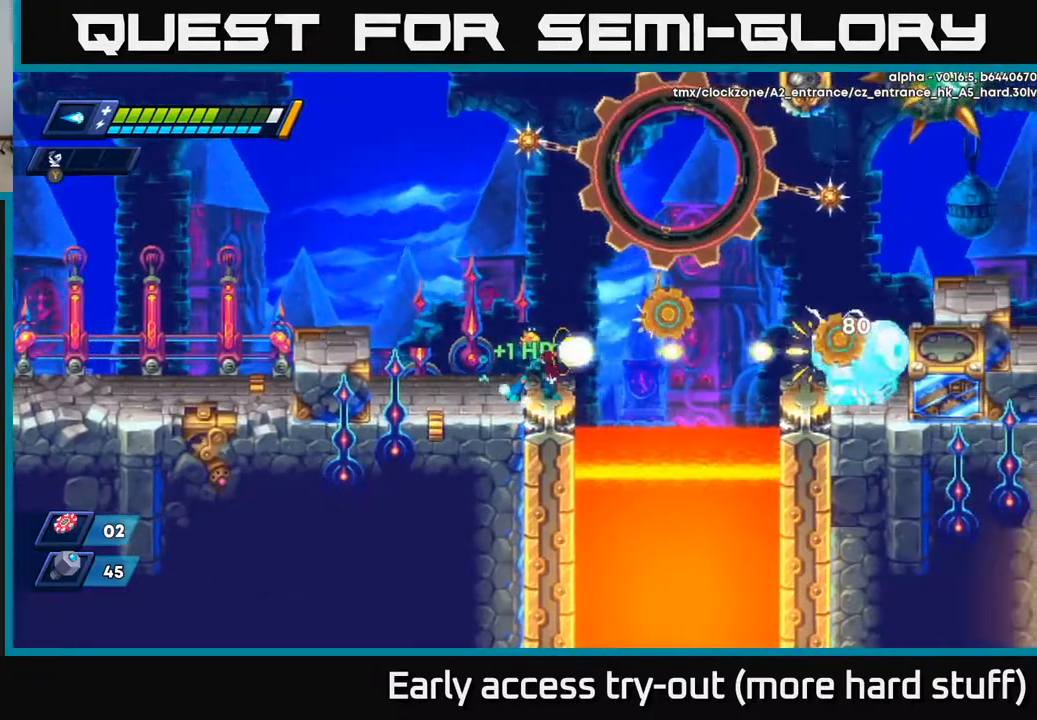
{"buttons": ["DPAD_LEFT"], "right_stick": "center", "events": [[50, "X", "down"], [117, "X", "up"], [150, "DPAD_LEFT", "down"]]}
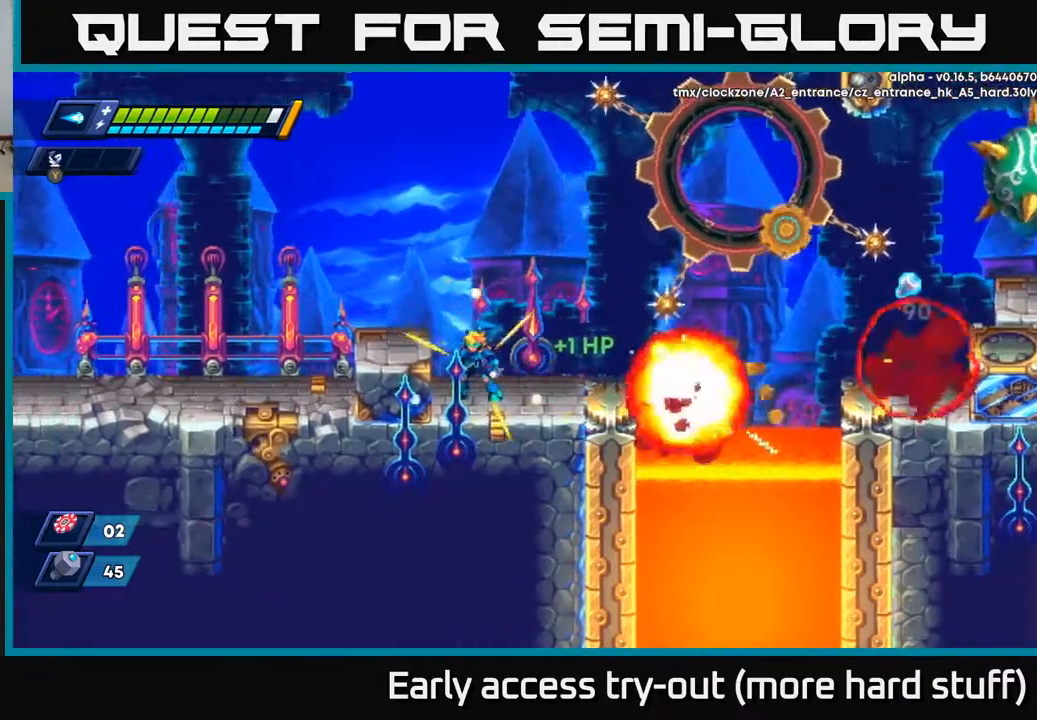
{"buttons": [], "right_stick": "center", "events": [[33, "DPAD_LEFT", "up"], [167, "DPAD_RIGHT", "down"], [283, "DPAD_RIGHT", "up"]]}
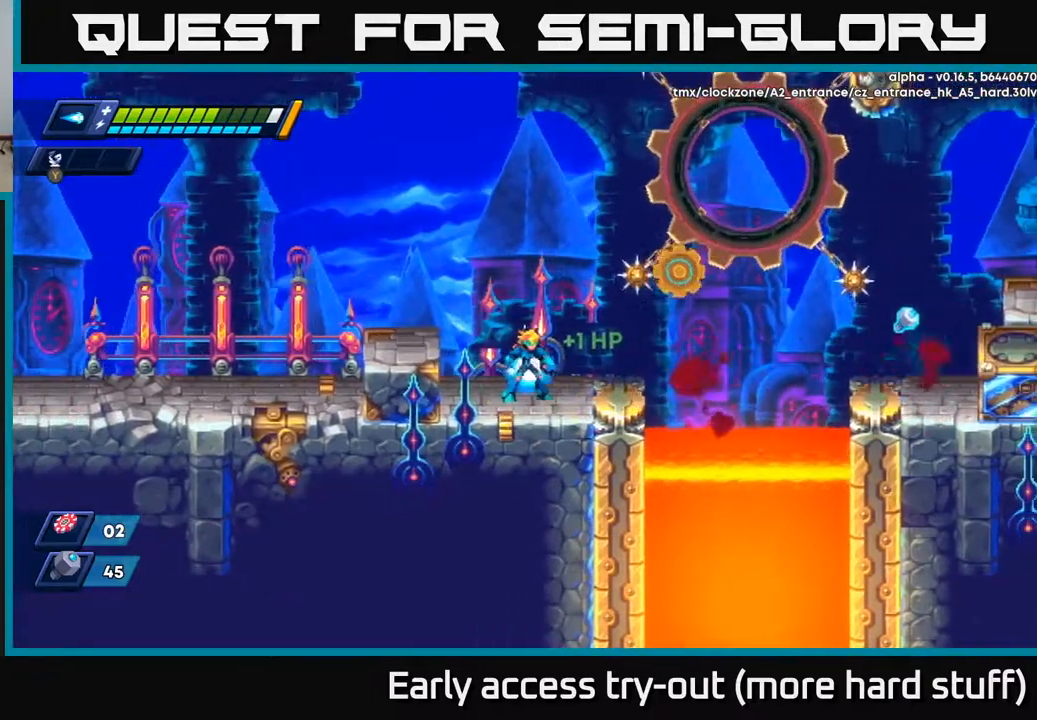
{"buttons": [], "right_stick": "center", "events": [[200, "A", "down"], [200, "DPAD_LEFT", "down"], [300, "A", "up"], [333, "DPAD_LEFT", "up"]]}
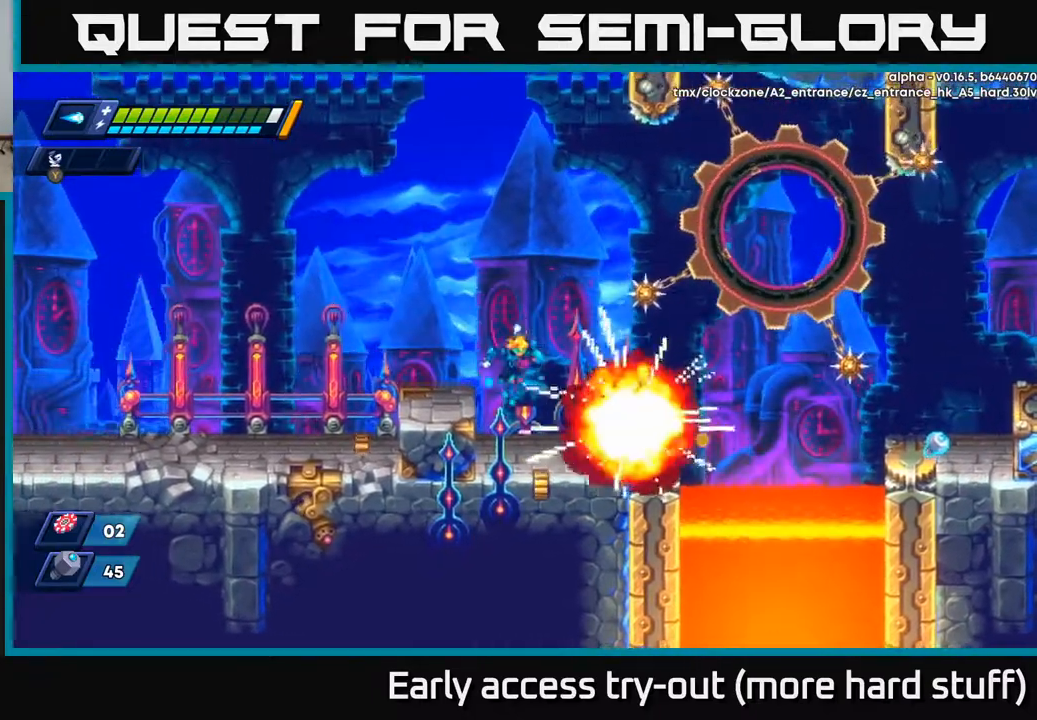
{"buttons": ["A", "R2", "DPAD_RIGHT"], "right_stick": "center", "events": [[50, "DPAD_RIGHT", "down"], [367, "R2", "down"], [433, "A", "down"]]}
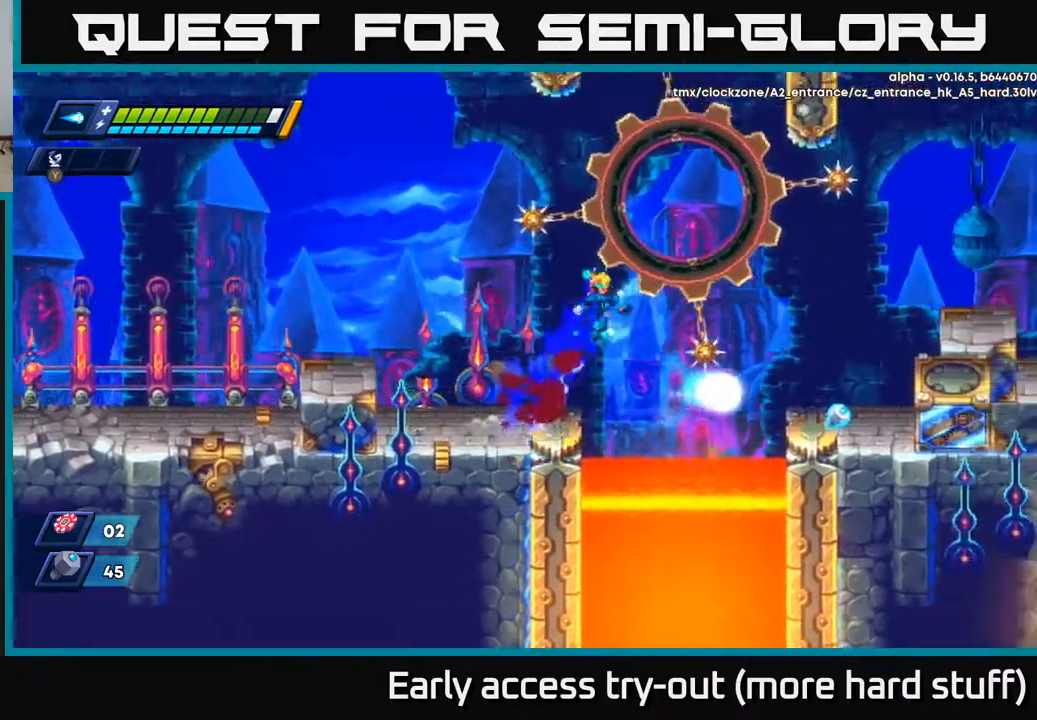
{"buttons": ["DPAD_RIGHT"], "right_stick": "center", "events": [[217, "A", "up"], [317, "R2", "up"]]}
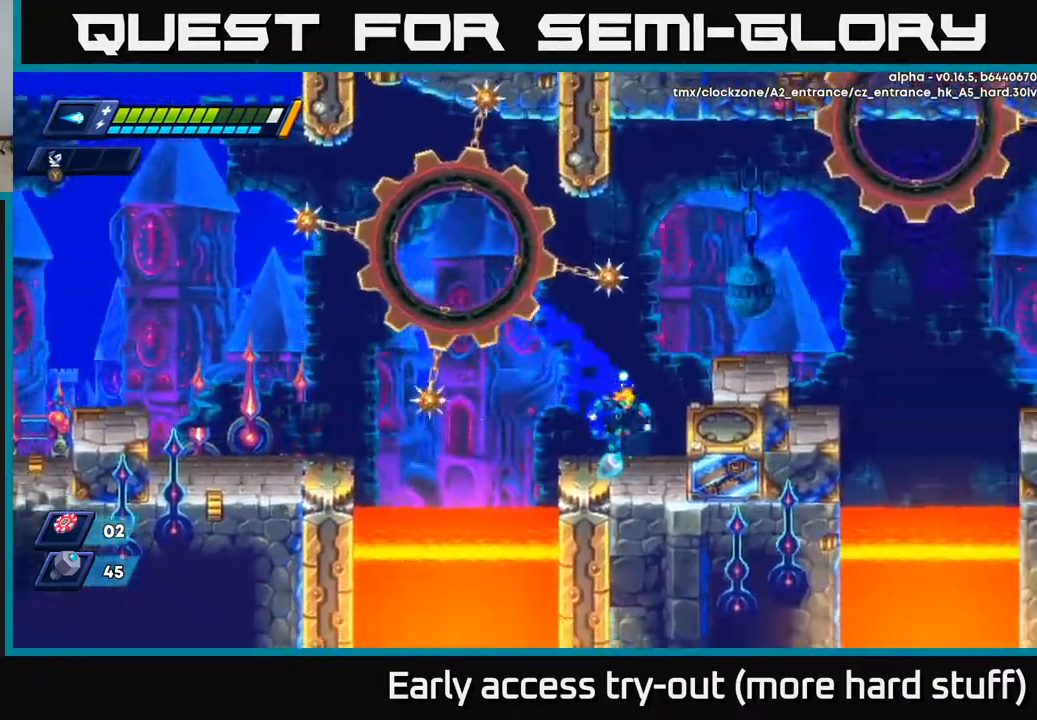
{"buttons": [], "right_stick": "center", "events": [[150, "A", "down"], [150, "R2", "down"], [367, "A", "up"], [400, "R2", "up"], [500, "DPAD_RIGHT", "up"]]}
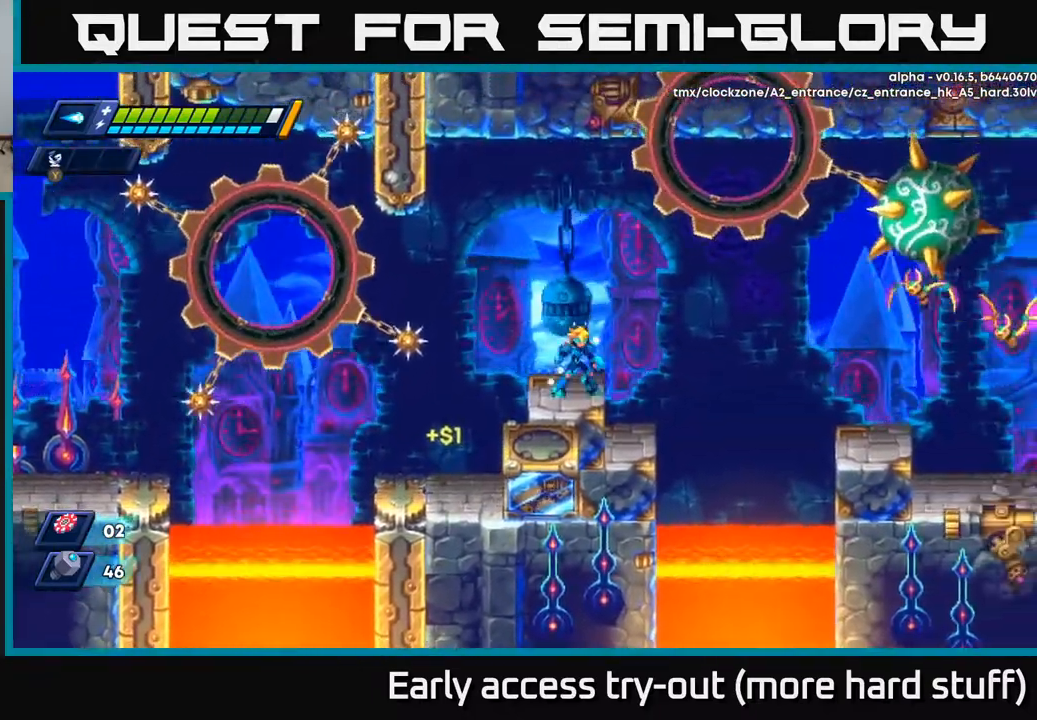
{"buttons": [], "right_stick": "up", "events": [[50, "right_stick", "up-left"], [217, "right_stick", "up"]]}
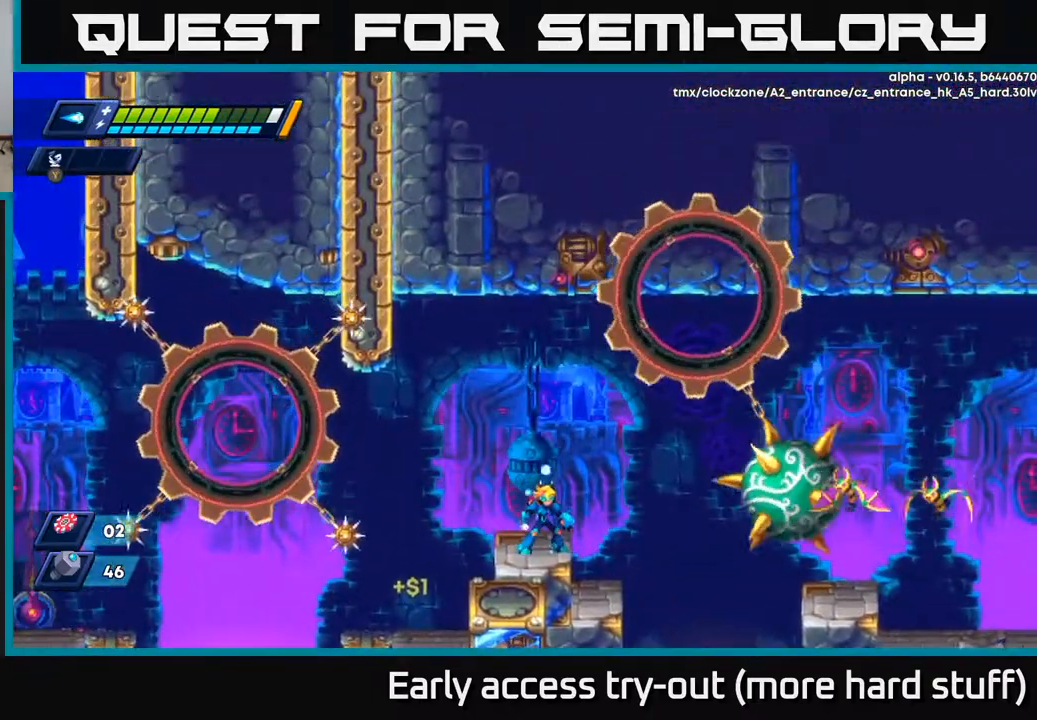
{"buttons": ["DPAD_LEFT"], "right_stick": "center", "events": [[133, "DPAD_LEFT", "down"], [250, "DPAD_LEFT", "up"], [267, "right_stick", "center"], [433, "DPAD_LEFT", "down"]]}
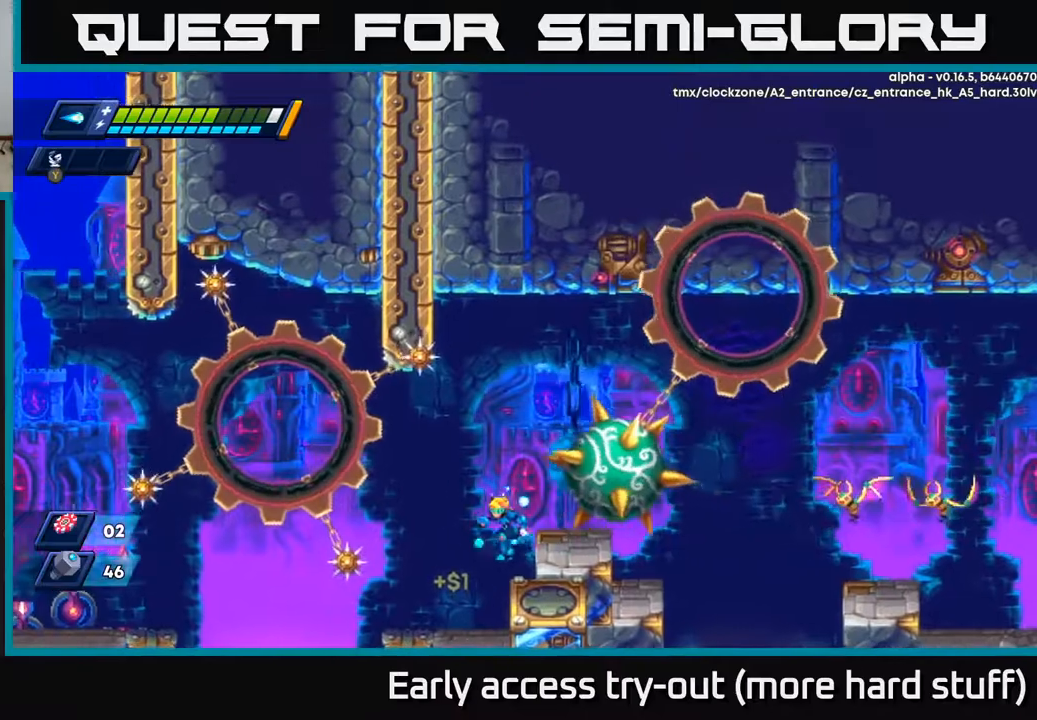
{"buttons": [], "right_stick": "center", "events": [[83, "DPAD_LEFT", "up"]]}
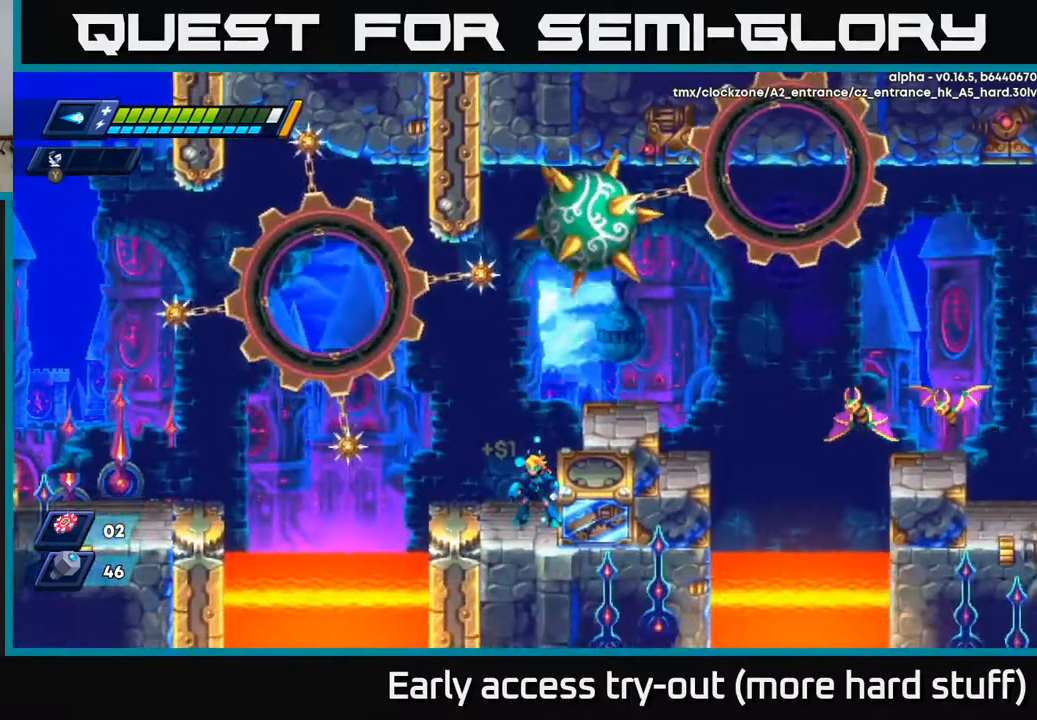
{"buttons": ["X"], "right_stick": "center", "events": [[200, "A", "down"], [267, "DPAD_RIGHT", "down"], [350, "X", "down"], [367, "A", "up"], [400, "X", "up"], [417, "DPAD_RIGHT", "up"], [450, "X", "down"]]}
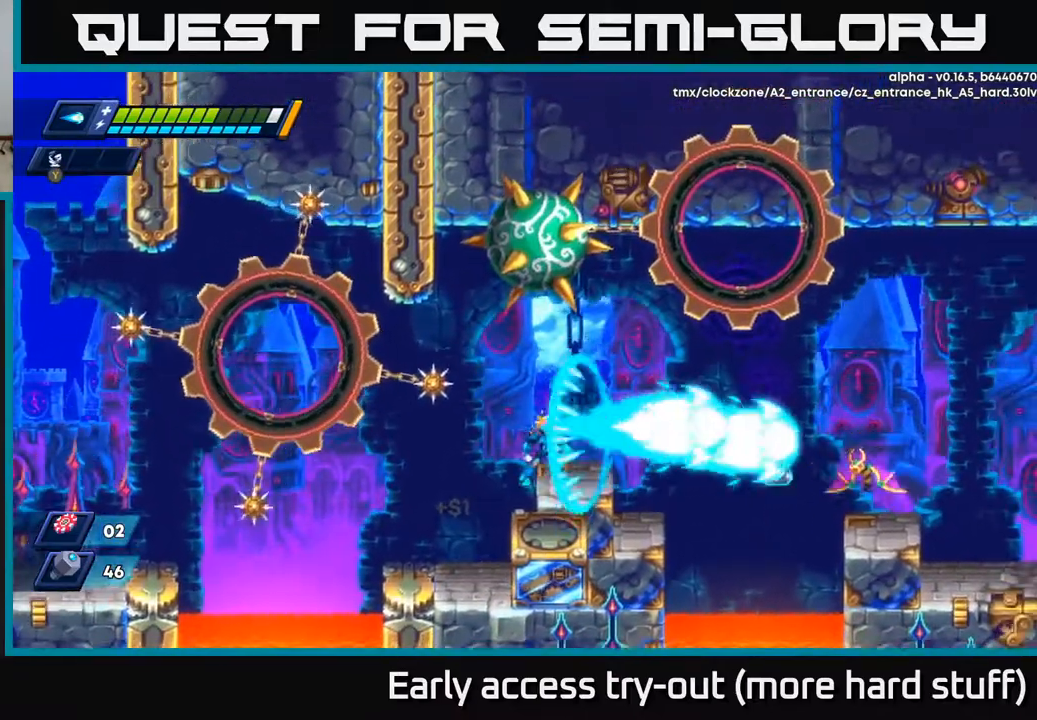
{"buttons": [], "right_stick": "center", "events": [[17, "X", "up"], [117, "X", "down"], [200, "X", "up"], [233, "DPAD_LEFT", "down"], [367, "DPAD_LEFT", "up"]]}
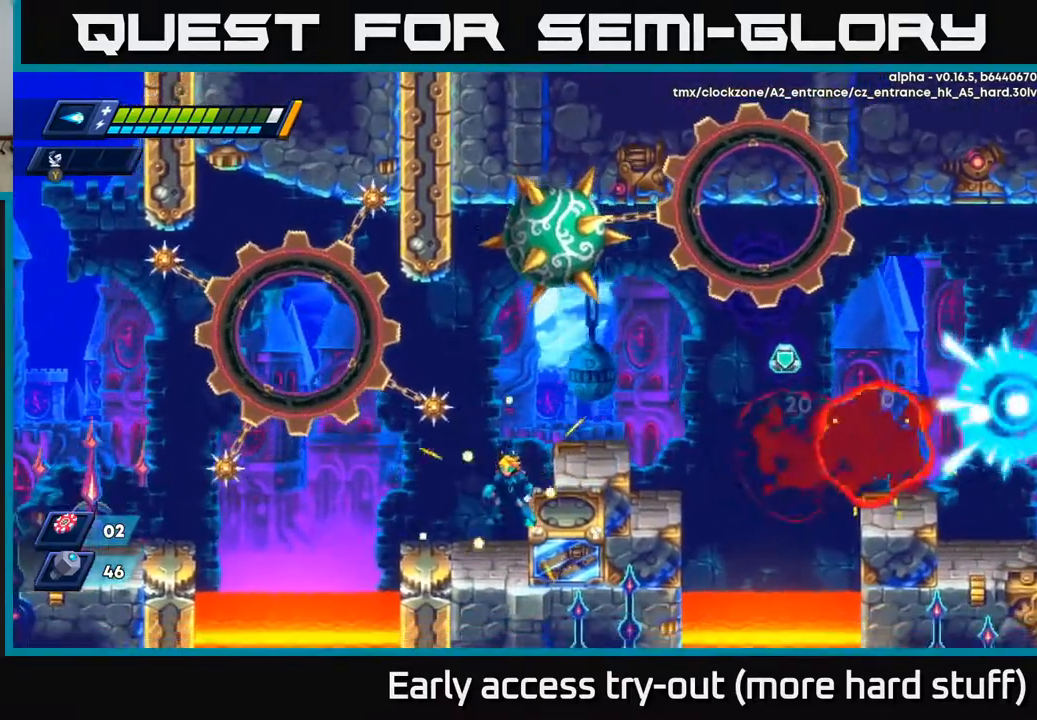
{"buttons": [], "right_stick": "center", "events": []}
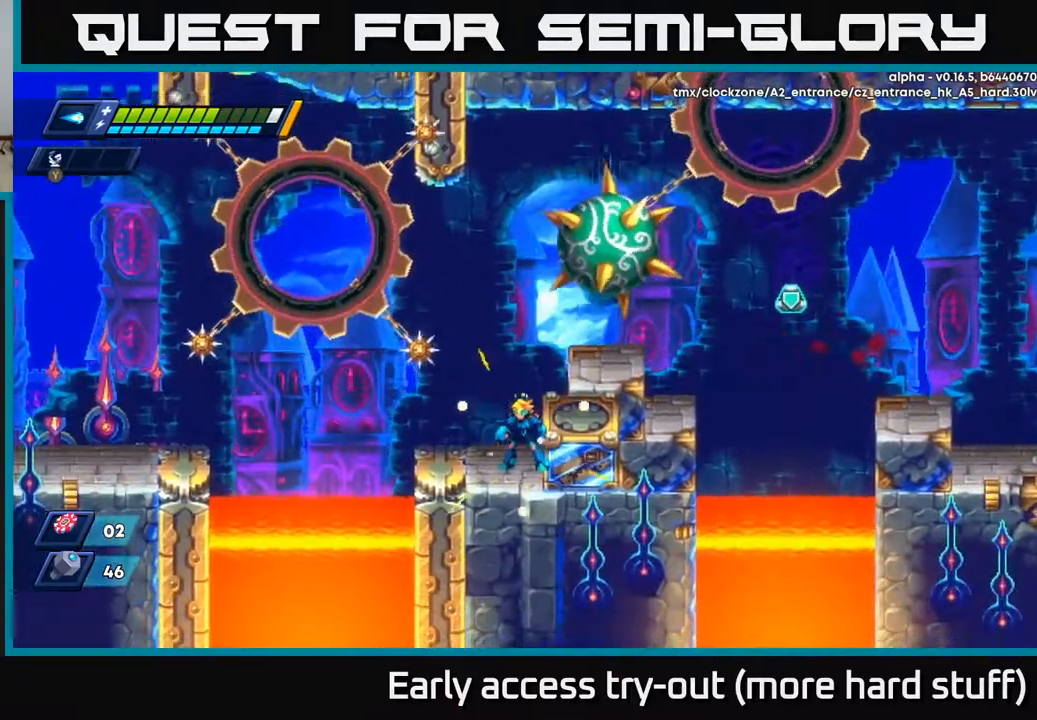
{"buttons": [], "right_stick": "center", "events": []}
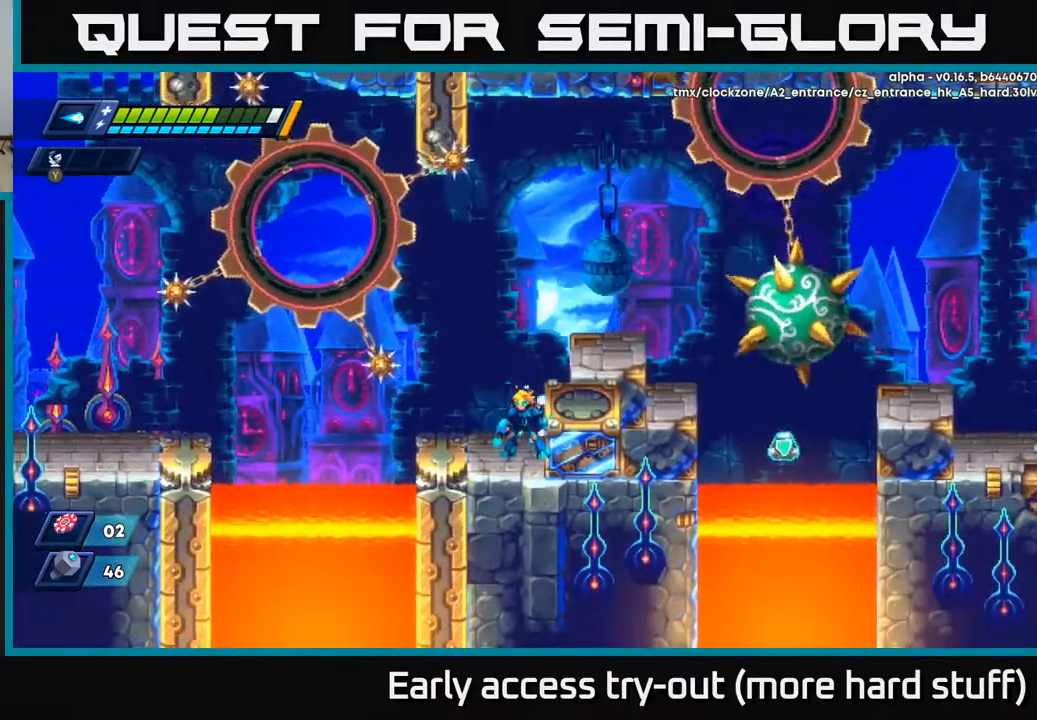
{"buttons": [], "right_stick": "center", "events": [[83, "A", "down"], [133, "DPAD_RIGHT", "down"], [400, "A", "up"], [400, "DPAD_RIGHT", "up"]]}
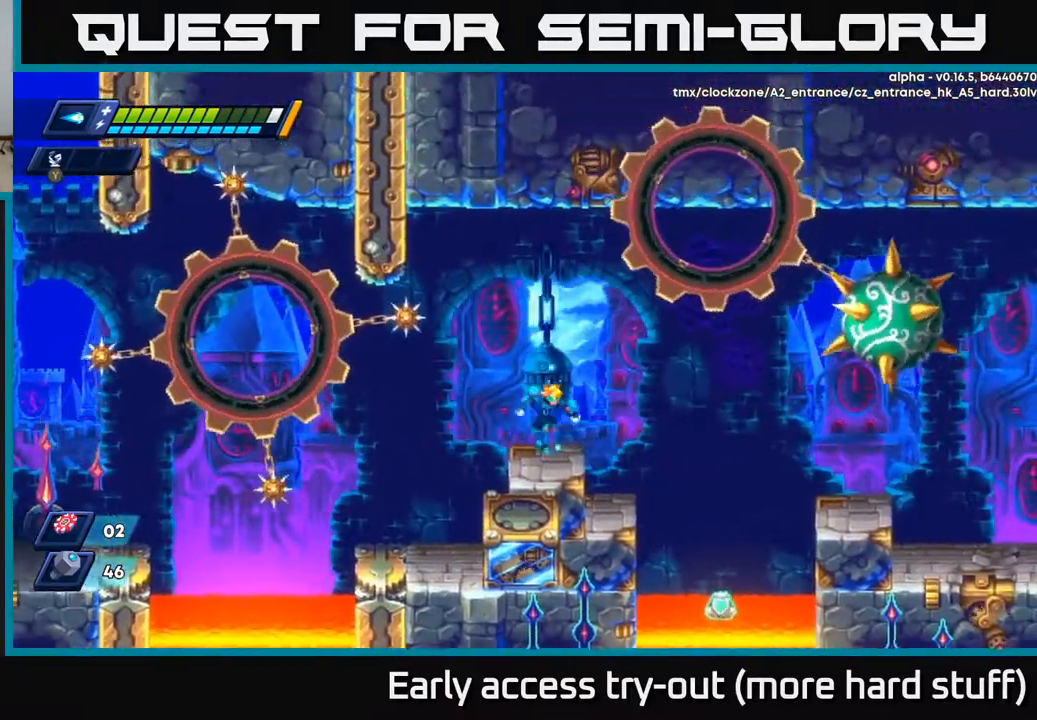
{"buttons": ["A", "R2", "DPAD_LEFT"], "right_stick": "center", "events": [[283, "A", "down"], [283, "R2", "down"], [350, "DPAD_LEFT", "down"]]}
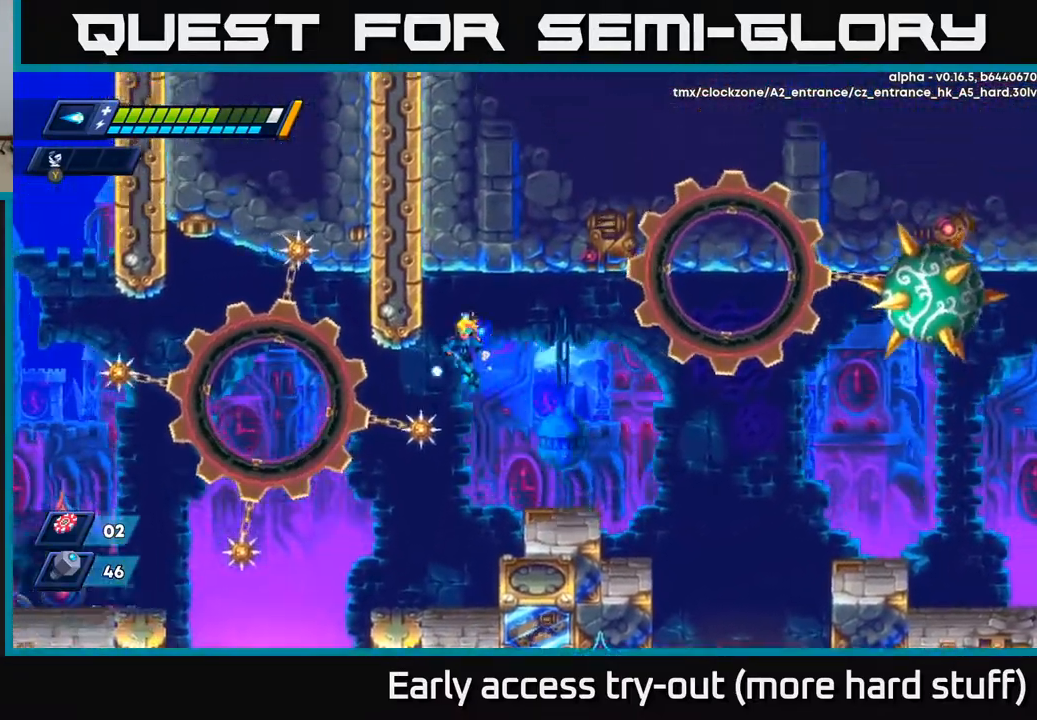
{"buttons": ["R2", "DPAD_LEFT"], "right_stick": "center", "events": [[150, "A", "up"], [167, "DPAD_LEFT", "up"], [183, "A", "down"], [183, "DPAD_RIGHT", "down"], [350, "A", "up"], [400, "DPAD_RIGHT", "up"], [450, "DPAD_LEFT", "down"]]}
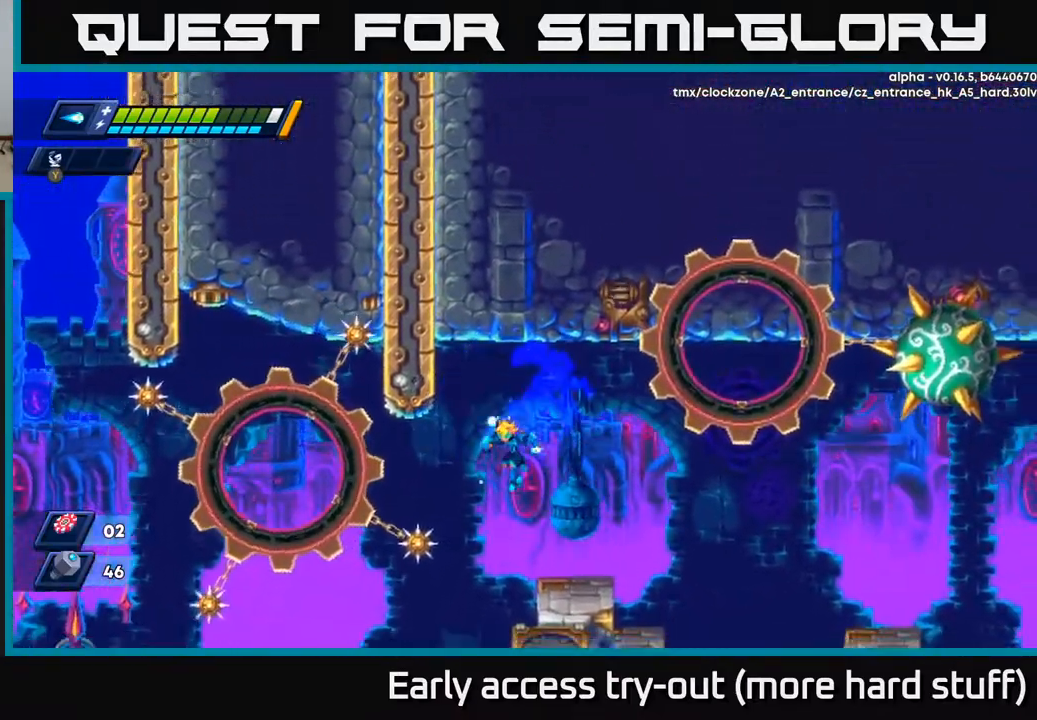
{"buttons": ["A", "R2", "DPAD_LEFT"], "right_stick": "center", "events": [[67, "DPAD_LEFT", "up"], [100, "DPAD_RIGHT", "down"], [200, "DPAD_RIGHT", "up"], [317, "A", "down"], [317, "DPAD_LEFT", "down"]]}
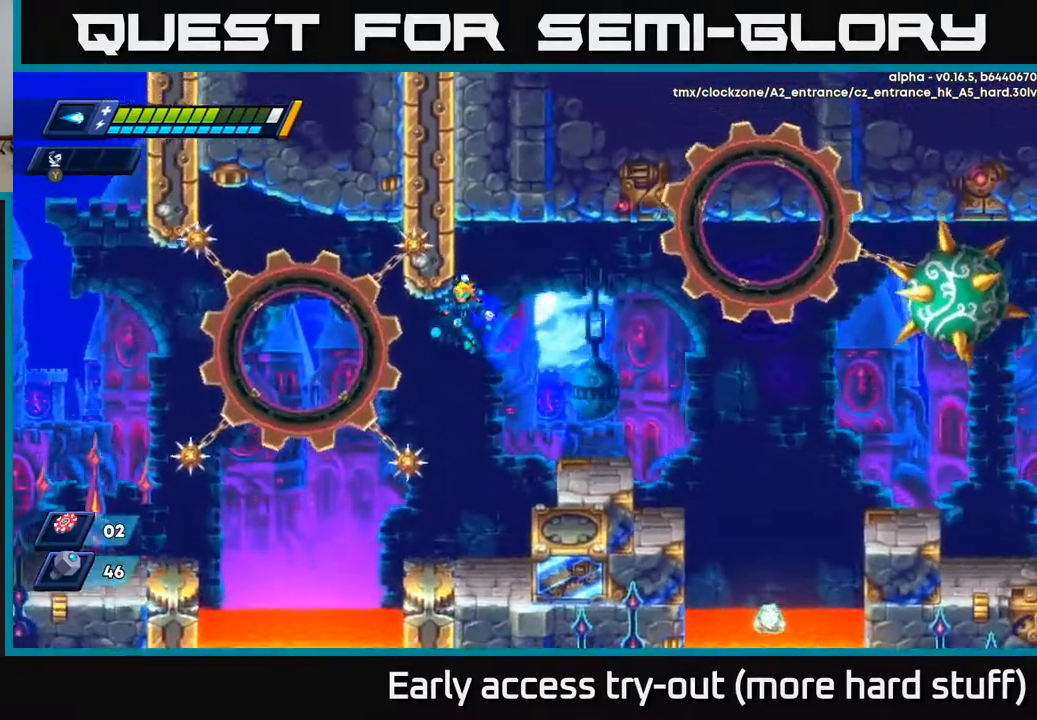
{"buttons": [], "right_stick": "center", "events": [[100, "A", "up"], [150, "DPAD_LEFT", "up"], [167, "A", "down"], [167, "DPAD_RIGHT", "down"], [233, "A", "up"], [433, "DPAD_RIGHT", "up"], [433, "R2", "up"]]}
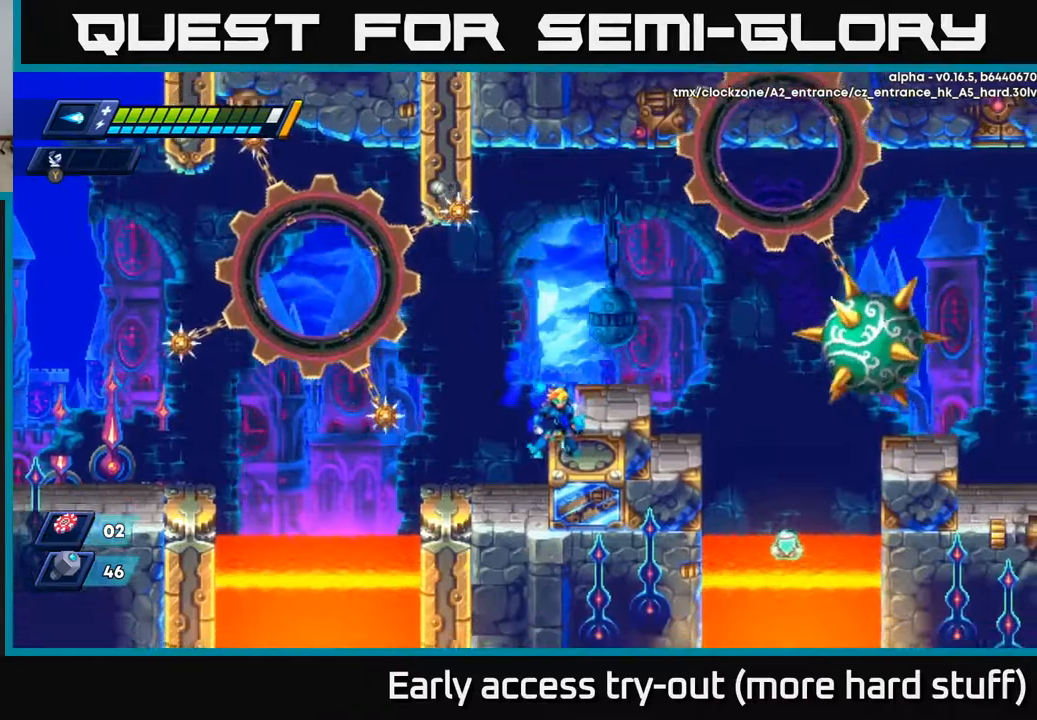
{"buttons": [], "right_stick": "center", "events": [[117, "DPAD_LEFT", "down"], [300, "DPAD_LEFT", "up"], [367, "DPAD_RIGHT", "down"], [467, "DPAD_RIGHT", "up"]]}
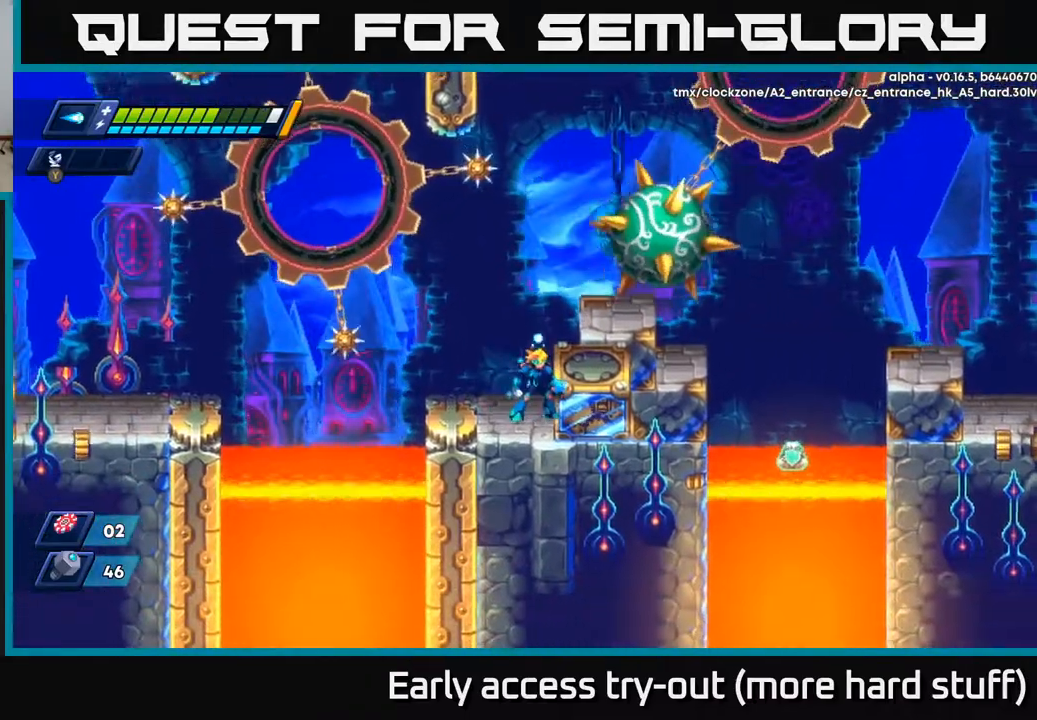
{"buttons": ["DPAD_RIGHT"], "right_stick": "center", "events": [[300, "A", "down"], [333, "DPAD_RIGHT", "down"], [500, "A", "up"]]}
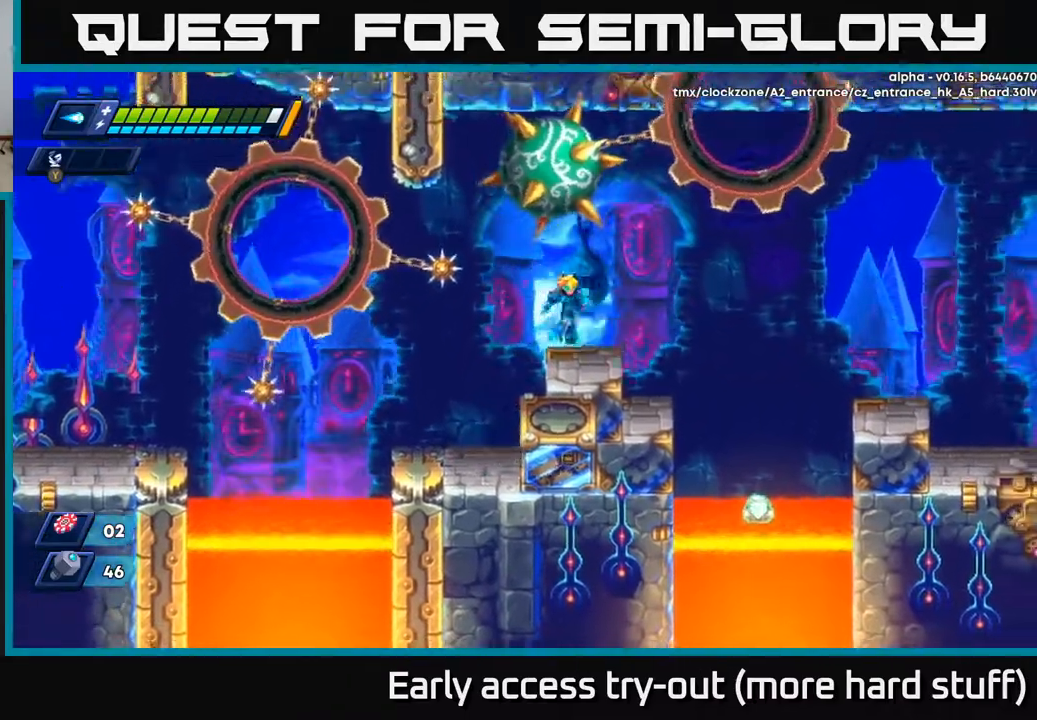
{"buttons": ["DPAD_LEFT"], "right_stick": "center", "events": [[367, "DPAD_RIGHT", "up"], [450, "DPAD_LEFT", "down"]]}
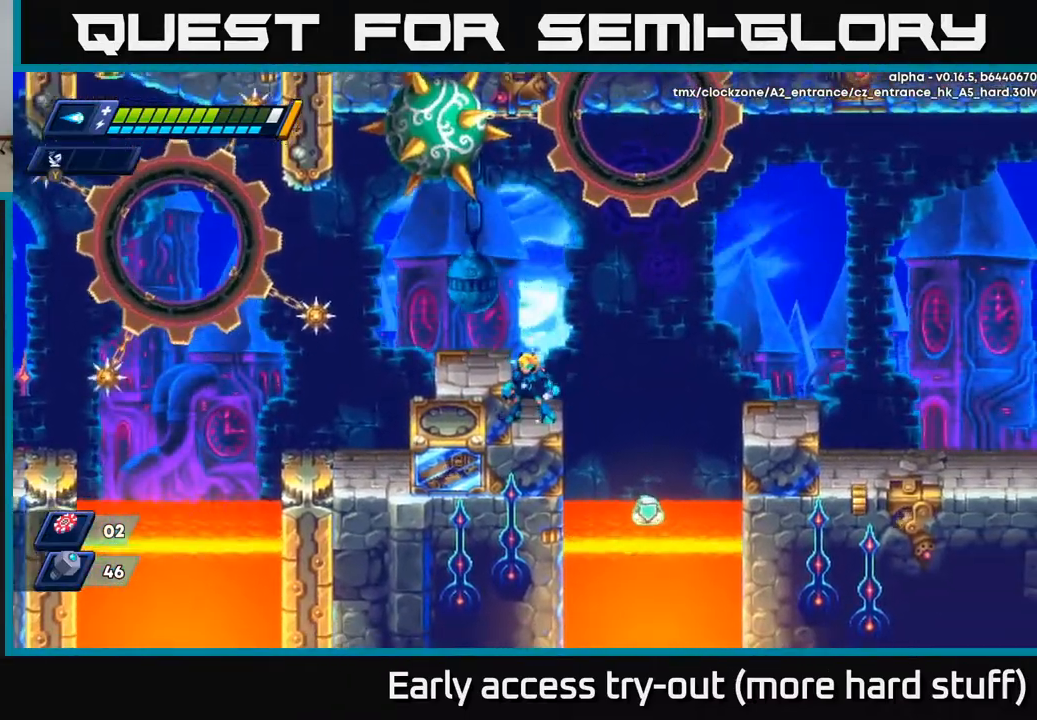
{"buttons": ["R2", "DPAD_RIGHT"], "right_stick": "center", "events": [[33, "DPAD_LEFT", "up"], [150, "DPAD_RIGHT", "down"], [183, "R2", "down"], [217, "A", "down"], [383, "A", "up"]]}
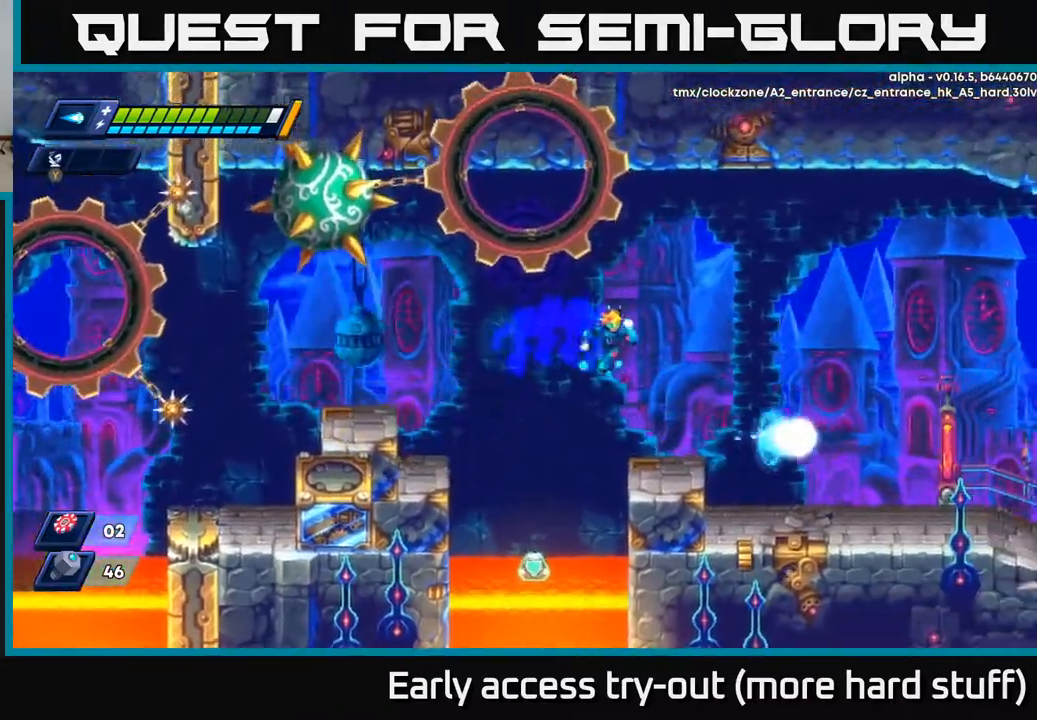
{"buttons": ["R2", "DPAD_RIGHT"], "right_stick": "center", "events": [[317, "A", "down"], [467, "A", "up"]]}
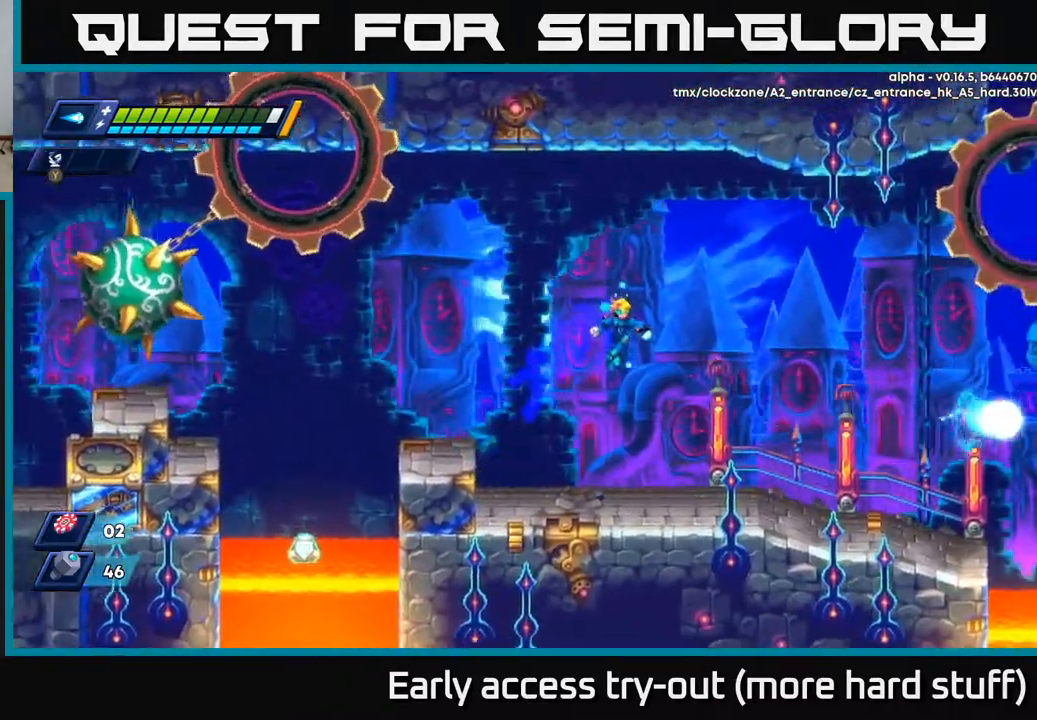
{"buttons": ["R2", "DPAD_RIGHT"], "right_stick": "center", "events": []}
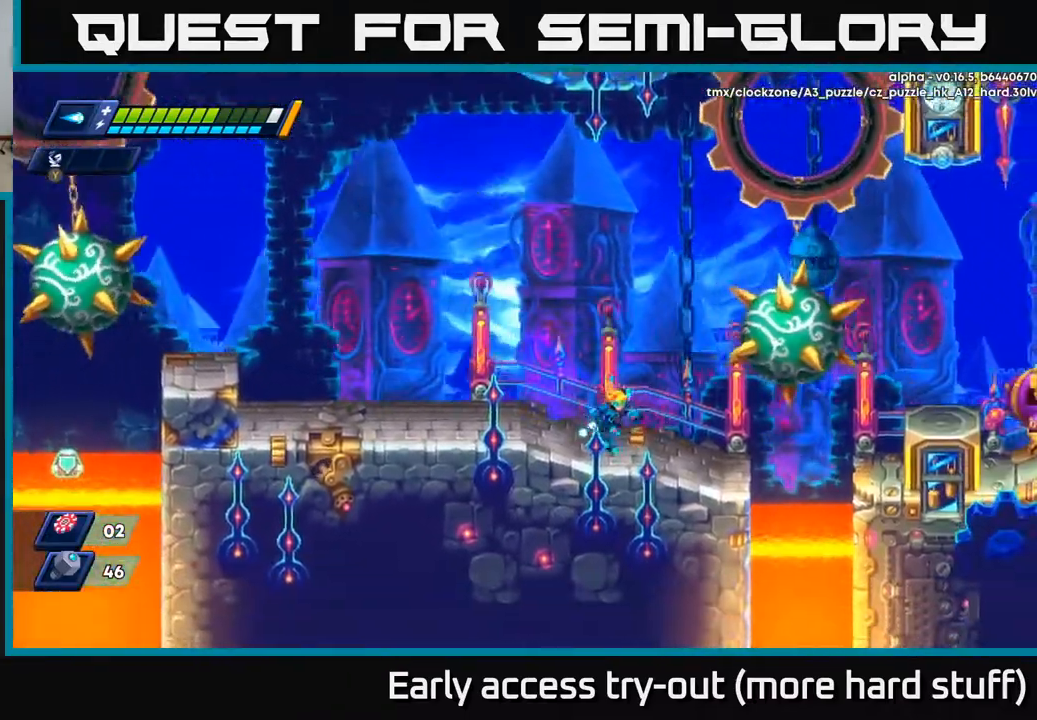
{"buttons": ["DPAD_RIGHT"], "right_stick": "center", "events": [[67, "DPAD_RIGHT", "up"], [100, "R2", "up"], [467, "DPAD_RIGHT", "down"]]}
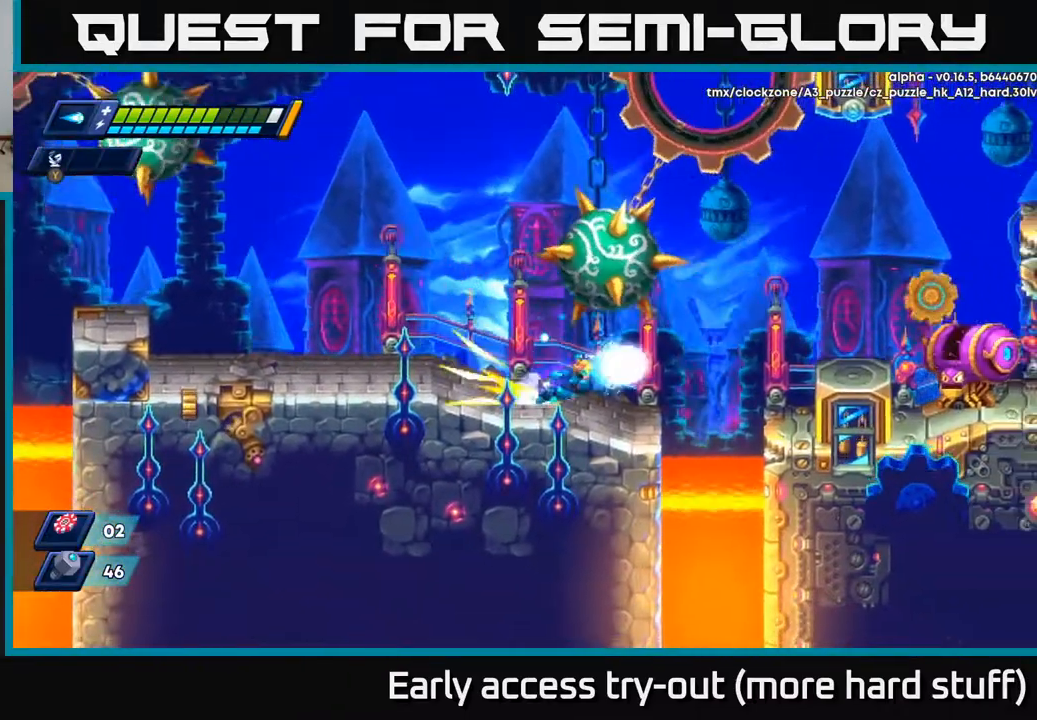
{"buttons": ["X", "DPAD_RIGHT"], "right_stick": "center", "events": [[17, "R2", "down"], [183, "A", "down"], [267, "X", "down"], [300, "A", "up"], [317, "R2", "up"], [350, "X", "up"], [450, "X", "down"]]}
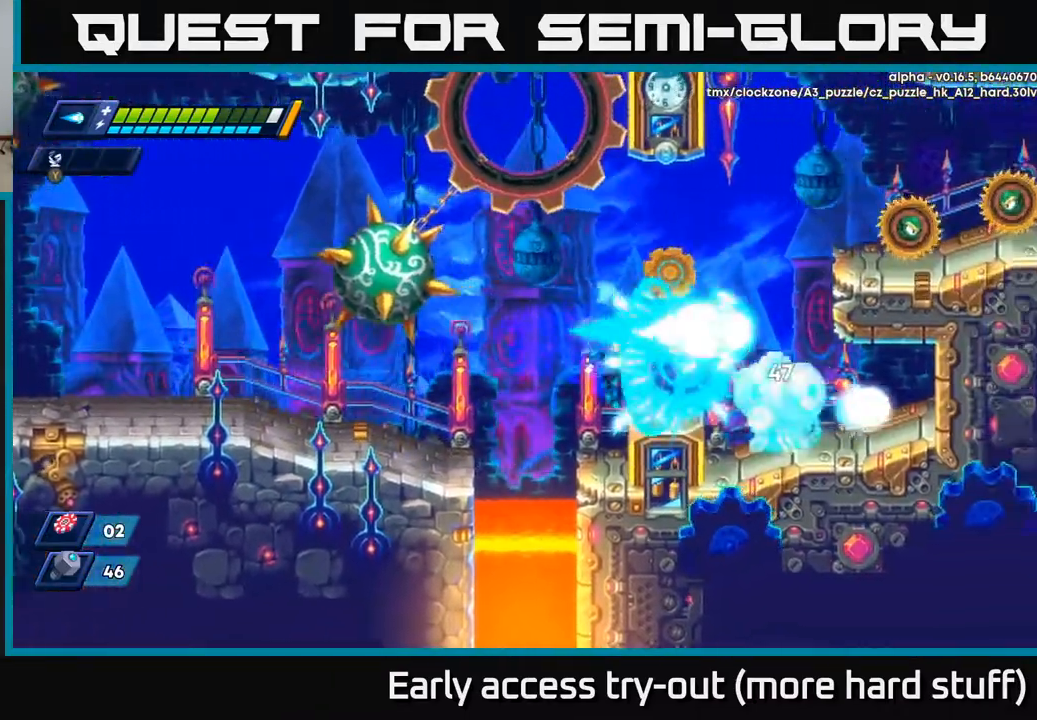
{"buttons": ["X"], "right_stick": "center", "events": [[17, "X", "up"], [117, "X", "down"], [133, "DPAD_RIGHT", "up"], [167, "X", "up"], [233, "X", "down"], [300, "X", "up"], [350, "X", "down"], [417, "X", "up"], [467, "X", "down"]]}